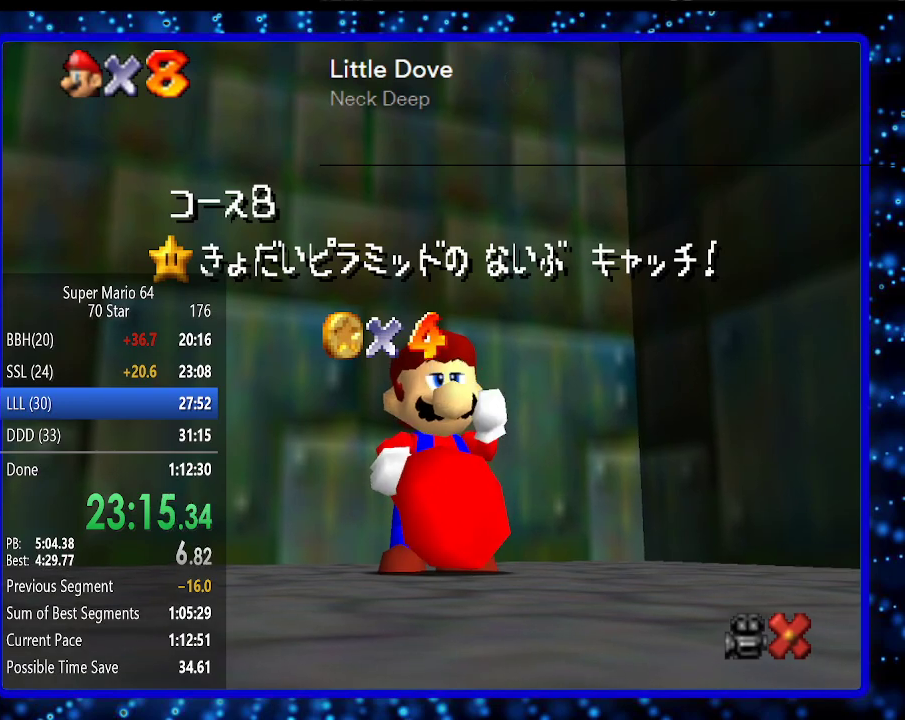
Gameplay with a controller (Nintendo layout); each line is a JSON object with the inputs held at the frame after it. "events" lists button and stick changes between this image and that frame as [ms after this image, input, new state], when the widget could be followed in between. Not read: L3 R3.
{"buttons": [], "left_stick": "center", "events": [[117, "A", "down"], [167, "A", "up"], [233, "A", "down"], [300, "A", "up"], [367, "A", "down"], [417, "A", "up"]]}
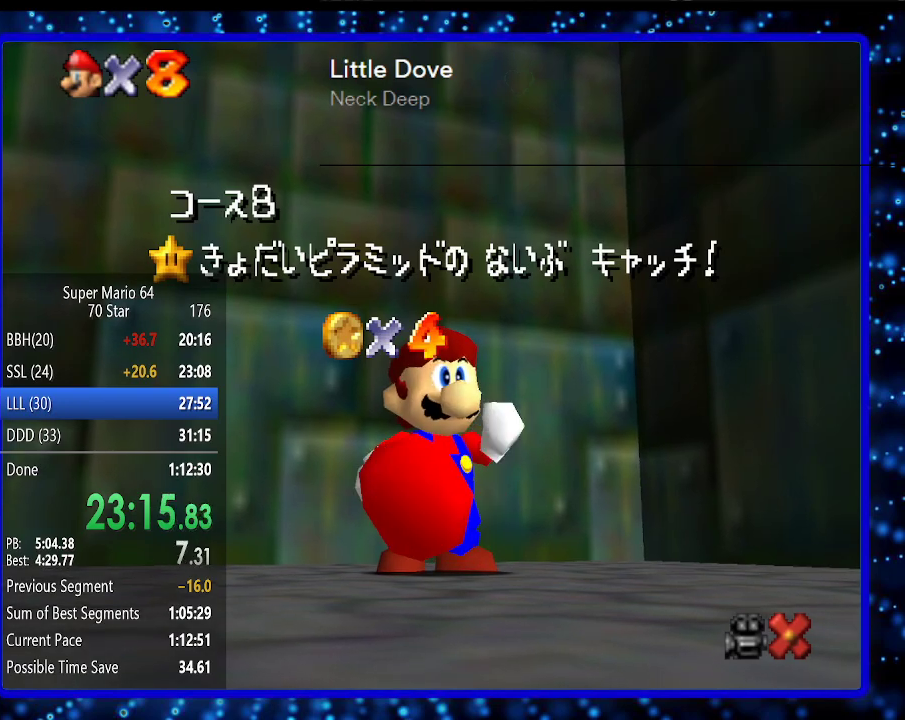
{"buttons": [], "left_stick": "center", "events": [[83, "A", "down"], [133, "A", "up"], [200, "A", "down"], [267, "A", "up"], [400, "A", "down"], [450, "A", "up"]]}
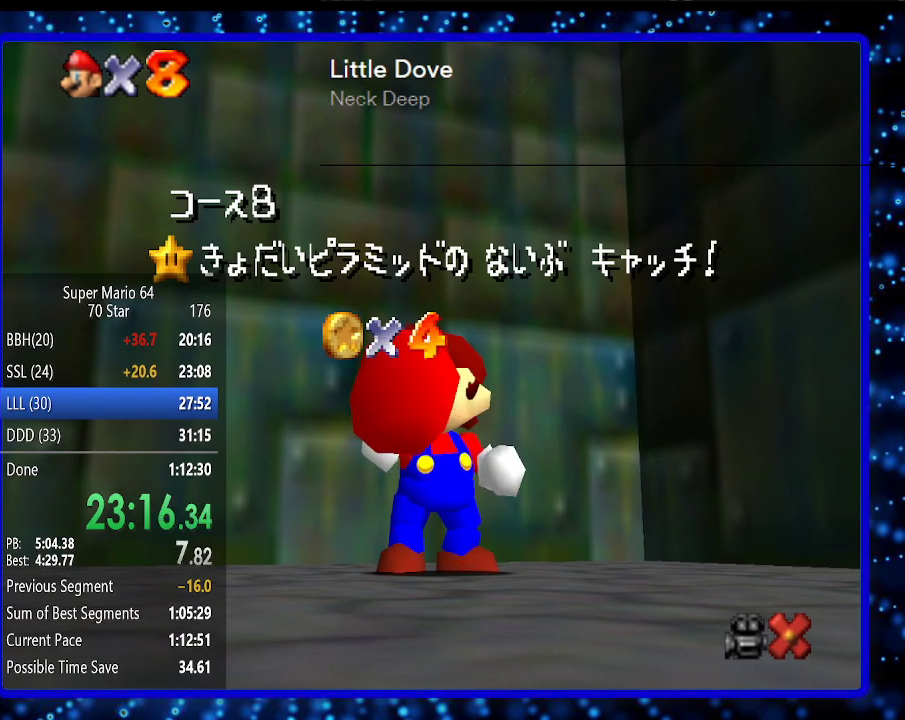
{"buttons": ["A"], "left_stick": "center", "events": [[17, "A", "down"], [117, "A", "up"], [200, "A", "down"], [267, "A", "up"], [367, "A", "down"], [433, "A", "up"], [483, "A", "down"]]}
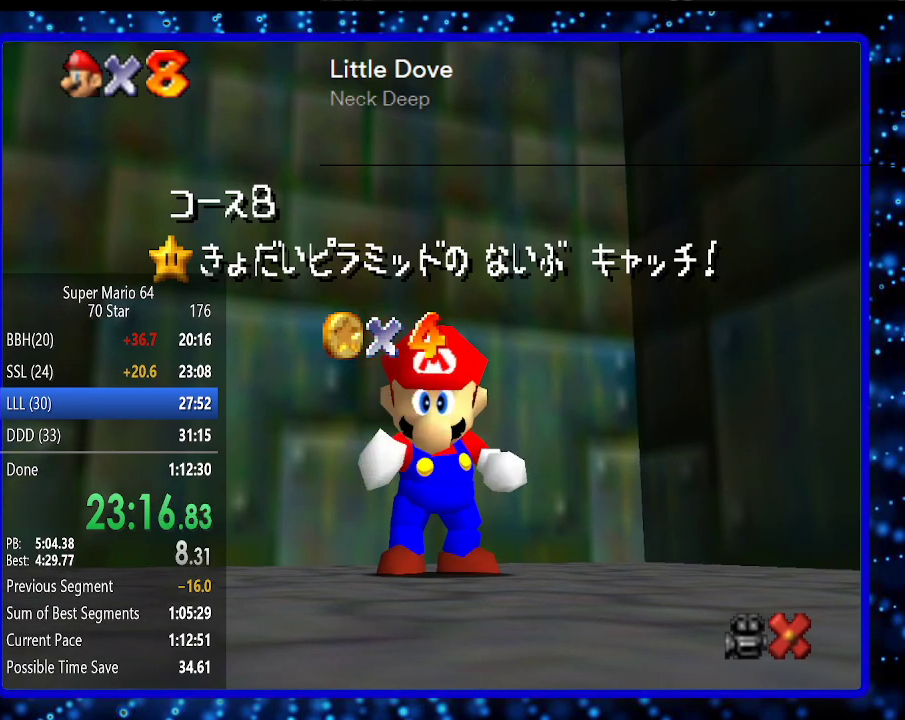
{"buttons": ["A"], "left_stick": "center", "events": [[117, "A", "up"], [167, "A", "down"], [267, "A", "up"], [367, "A", "down"], [417, "A", "up"], [483, "A", "down"]]}
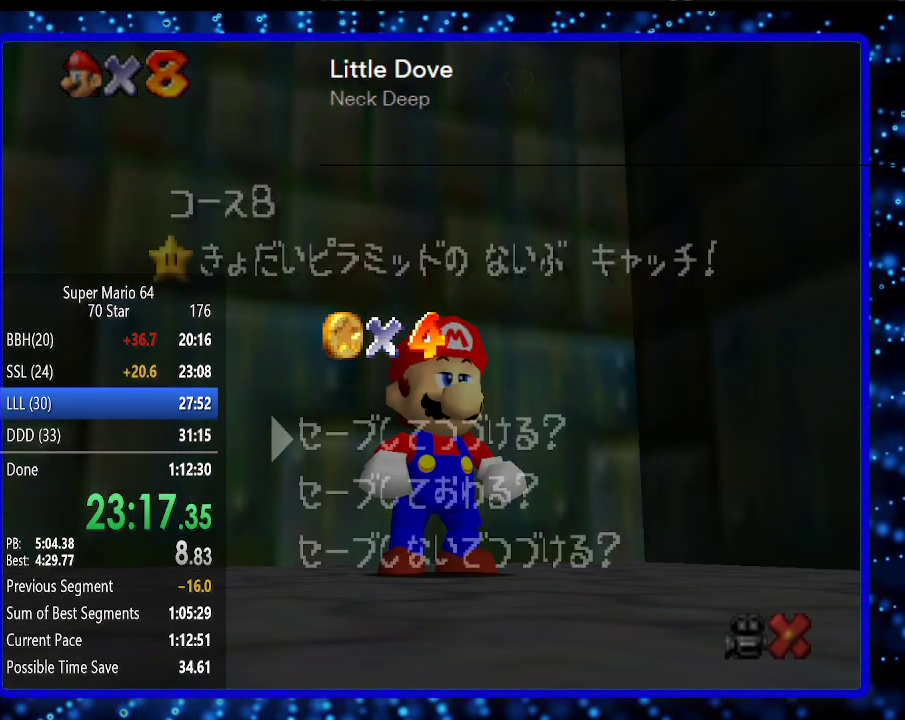
{"buttons": ["A"], "left_stick": "center", "events": [[83, "A", "up"], [183, "A", "down"], [233, "A", "up"], [300, "A", "down"]]}
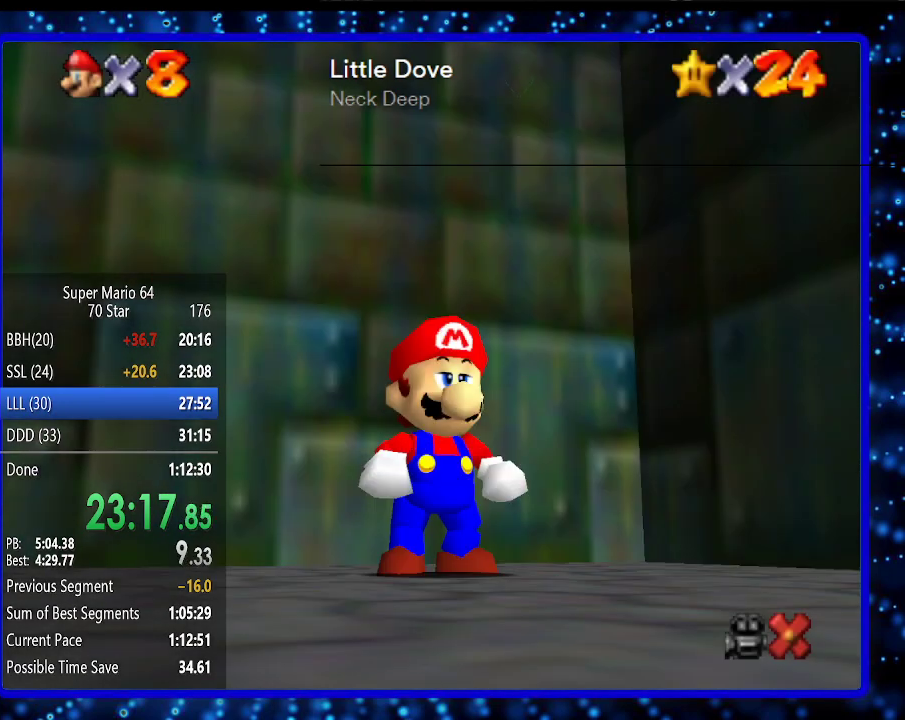
{"buttons": [], "left_stick": "down", "events": [[50, "A", "up"], [83, "left_stick", "down-right"], [400, "left_stick", "down"]]}
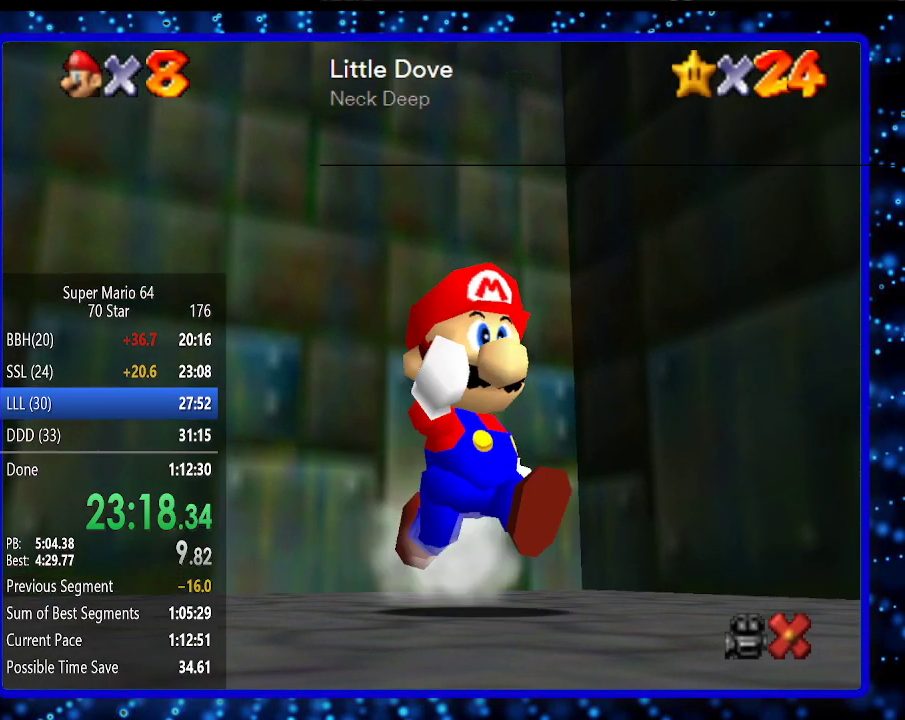
{"buttons": [], "left_stick": "down-right", "events": [[83, "Z", "down"], [117, "A", "down"], [200, "Z", "up"], [233, "A", "up"], [483, "left_stick", "down-right"]]}
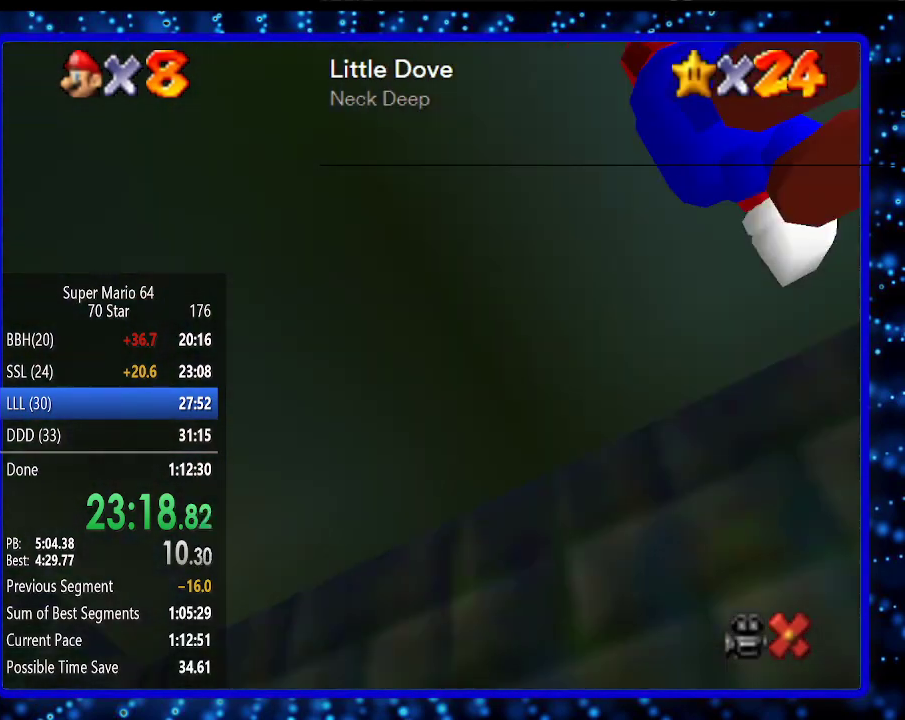
{"buttons": [], "left_stick": "up-right", "events": [[133, "left_stick", "right"], [333, "left_stick", "up-right"]]}
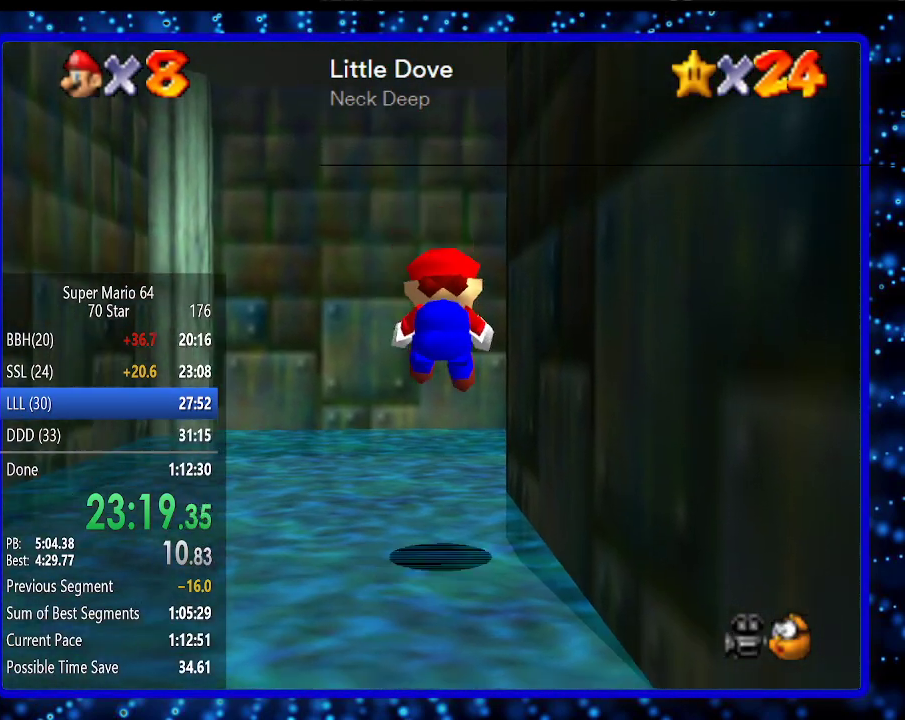
{"buttons": [], "left_stick": "up-right", "events": []}
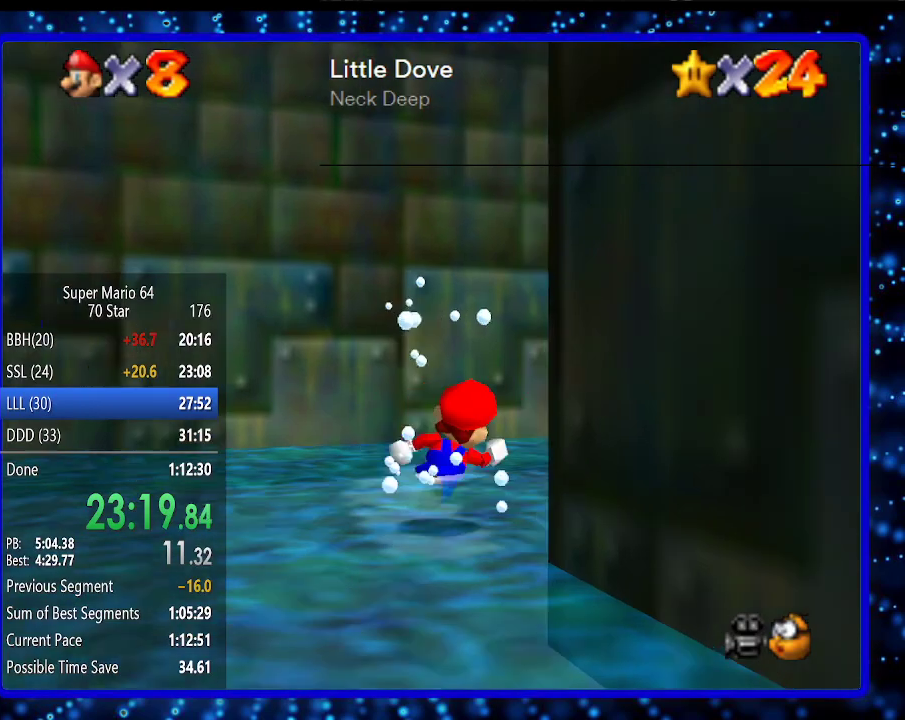
{"buttons": [], "left_stick": "up-right", "events": [[150, "left_stick", "up"], [300, "A", "down"], [383, "left_stick", "up-right"], [467, "A", "up"]]}
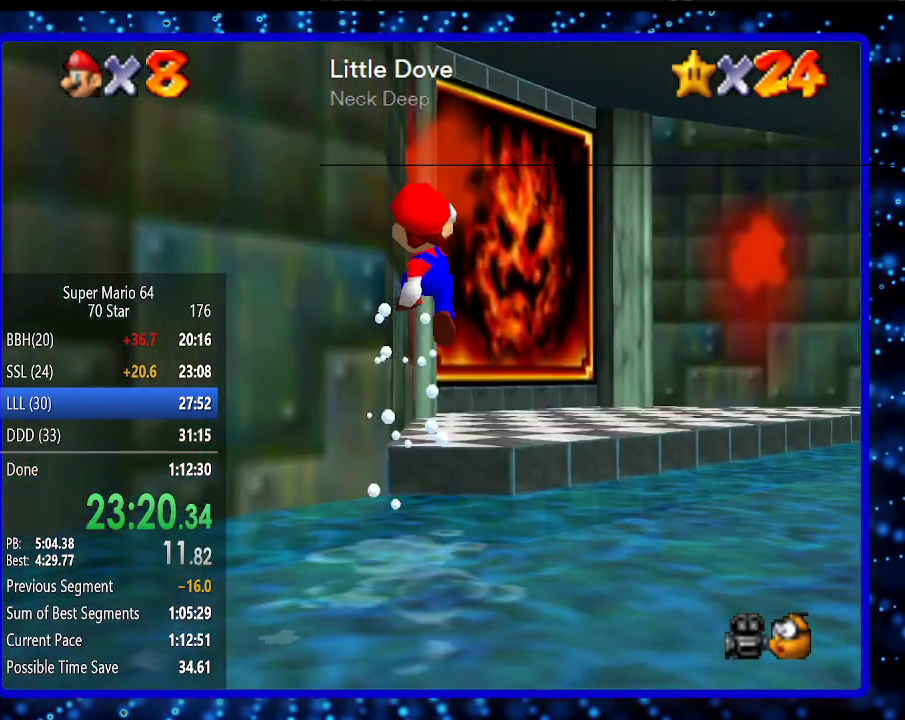
{"buttons": ["A", "B"], "left_stick": "up", "events": [[50, "B", "down"], [117, "B", "up"], [367, "B", "down"], [383, "A", "down"], [417, "left_stick", "up"]]}
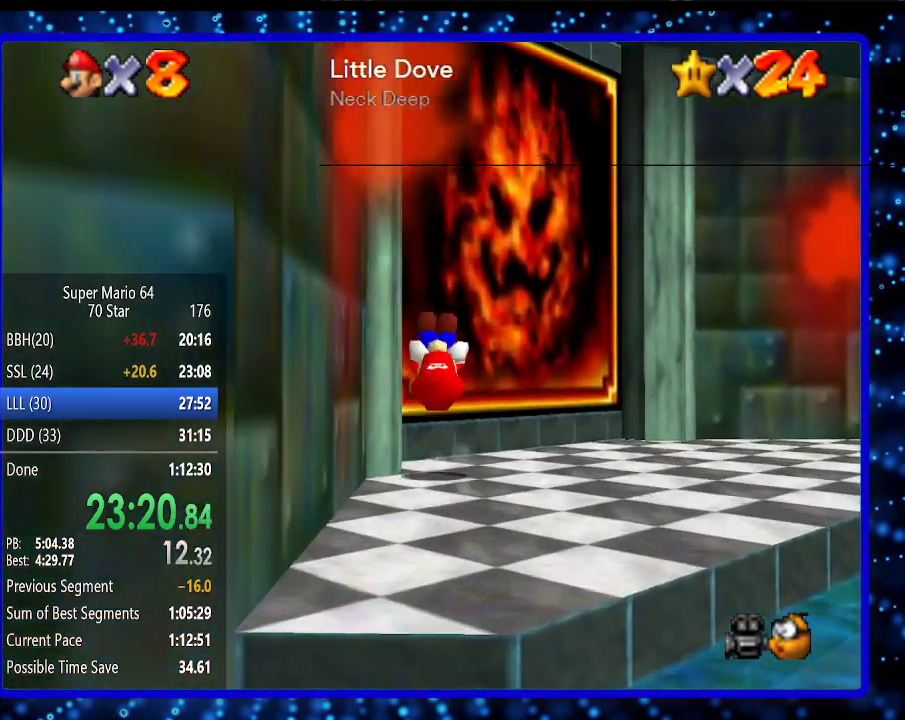
{"buttons": ["A"], "left_stick": "up", "events": [[17, "A", "up"], [17, "B", "up"], [333, "A", "down"], [383, "A", "up"], [483, "A", "down"]]}
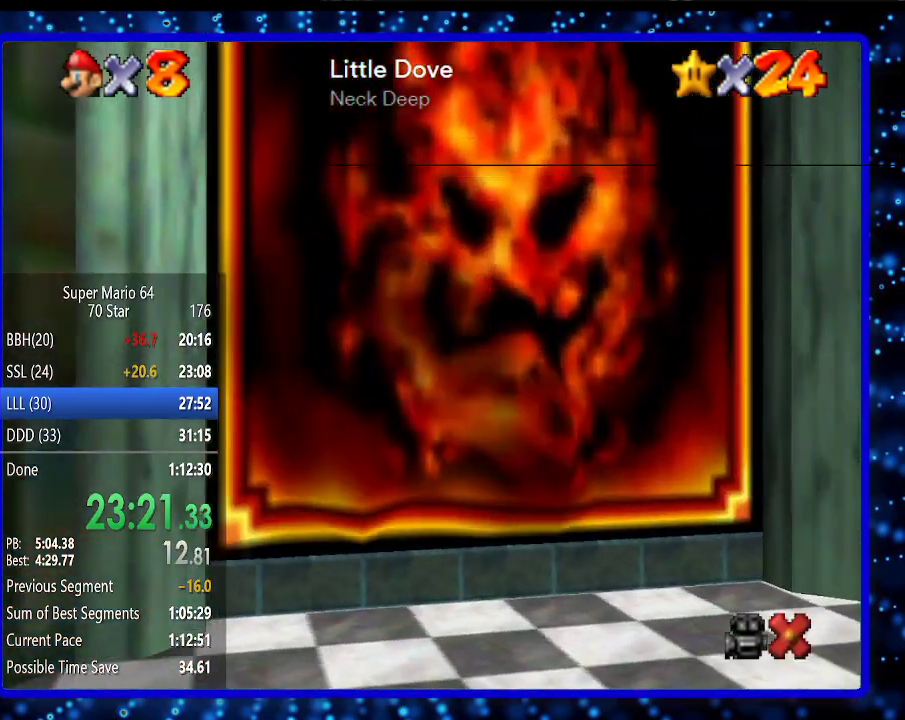
{"buttons": [], "left_stick": "center", "events": [[17, "A", "up"], [83, "A", "down"], [83, "left_stick", "center"], [150, "A", "up"], [267, "A", "down"], [333, "A", "up"], [400, "A", "down"], [483, "A", "up"]]}
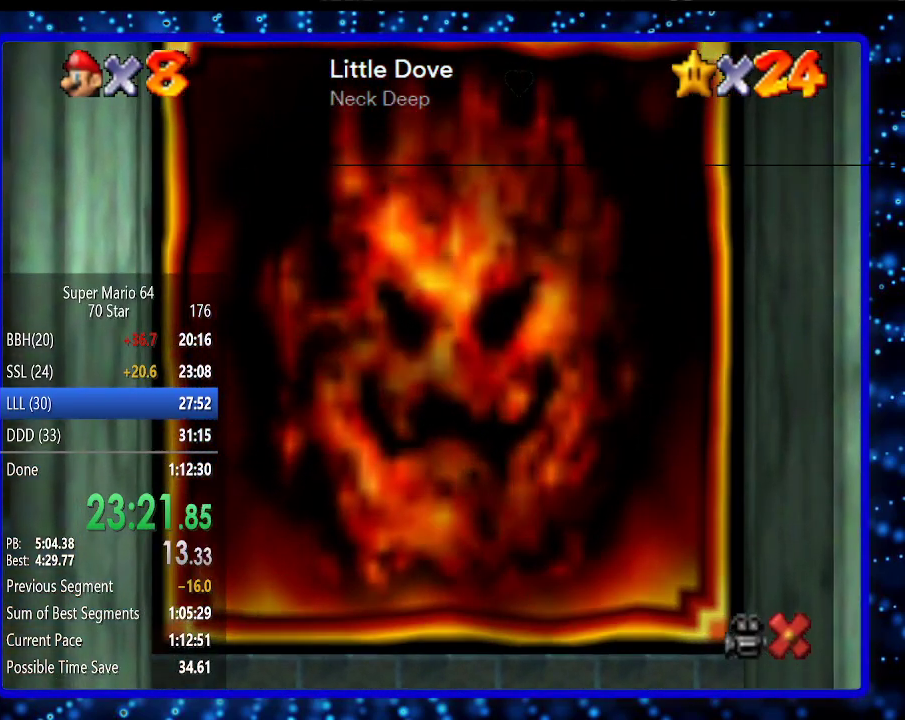
{"buttons": [], "left_stick": "center", "events": [[50, "A", "down"], [100, "A", "up"], [233, "A", "down"], [300, "A", "up"], [367, "A", "down"], [450, "A", "up"]]}
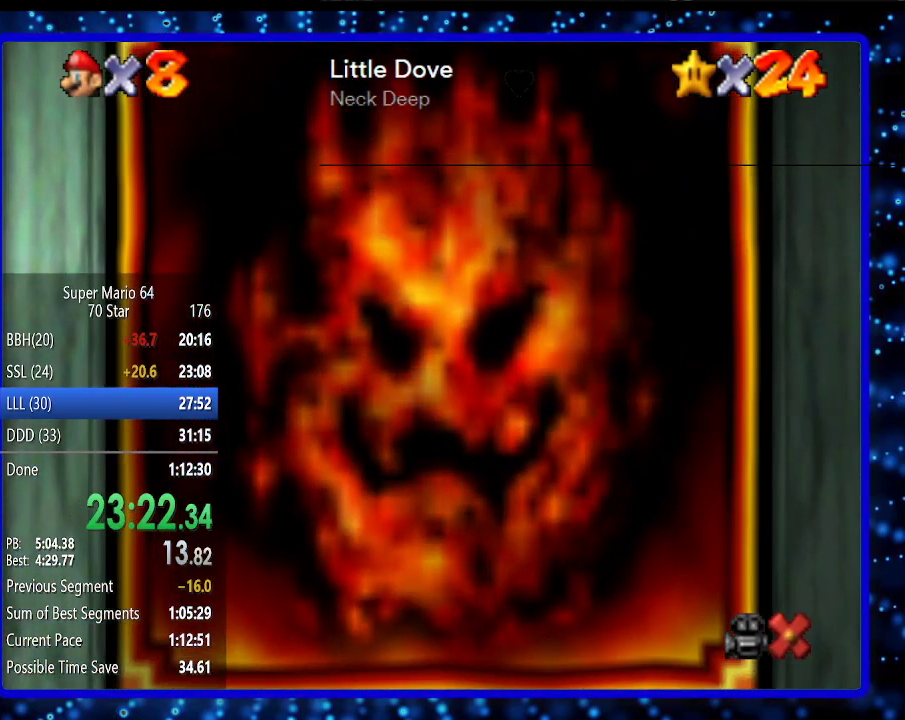
{"buttons": [], "left_stick": "center", "events": [[17, "A", "down"], [67, "A", "up"], [200, "A", "down"], [267, "A", "up"], [367, "A", "down"], [450, "A", "up"]]}
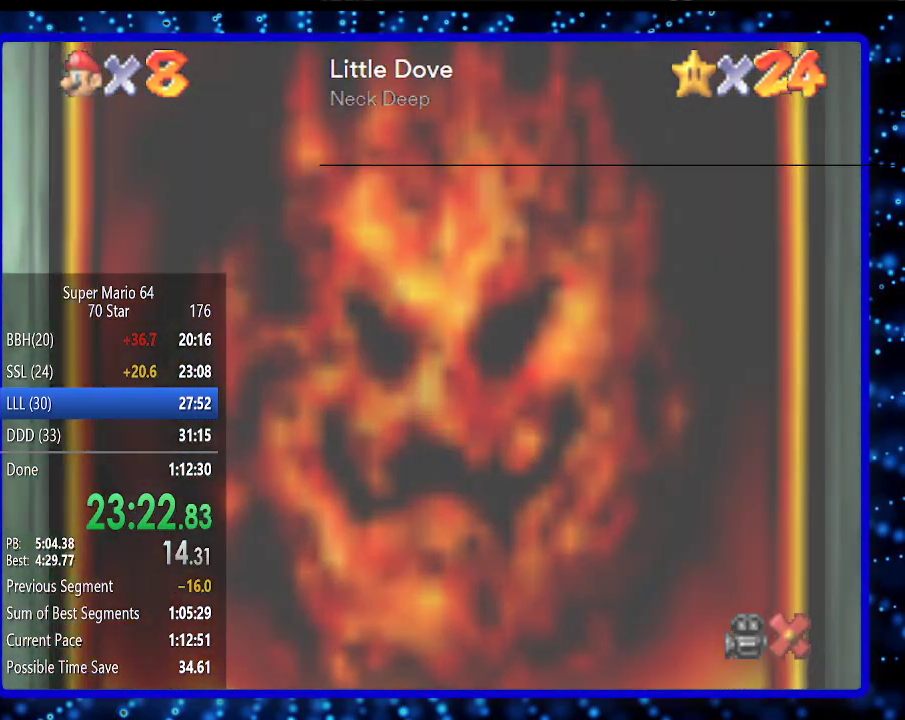
{"buttons": [], "left_stick": "center", "events": [[17, "A", "down"], [83, "A", "up"], [200, "A", "down"], [267, "A", "up"], [367, "A", "down"], [417, "A", "up"]]}
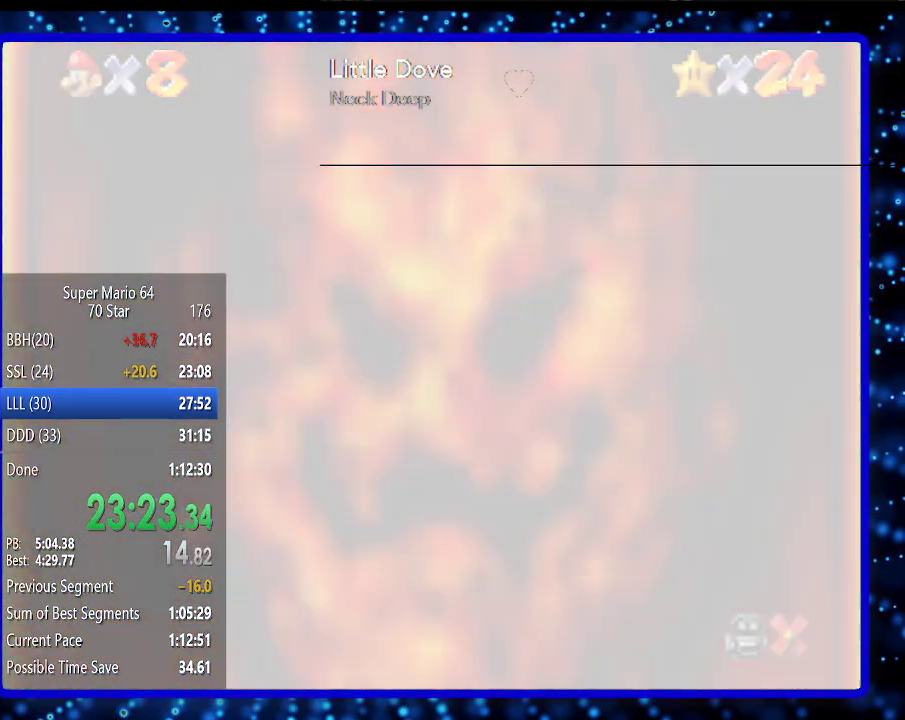
{"buttons": ["A"], "left_stick": "center", "events": [[50, "A", "down"], [83, "A", "up"], [167, "A", "down"], [267, "A", "up"], [333, "A", "down"], [417, "A", "up"], [483, "A", "down"]]}
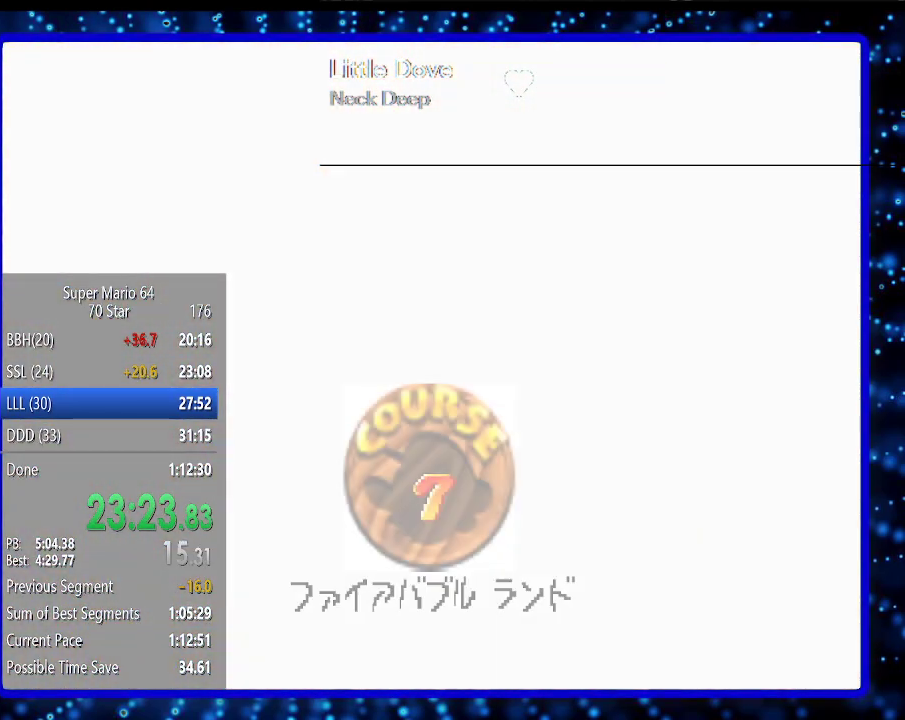
{"buttons": ["A"], "left_stick": "center", "events": [[83, "A", "up"], [150, "A", "down"], [200, "A", "up"], [300, "A", "down"]]}
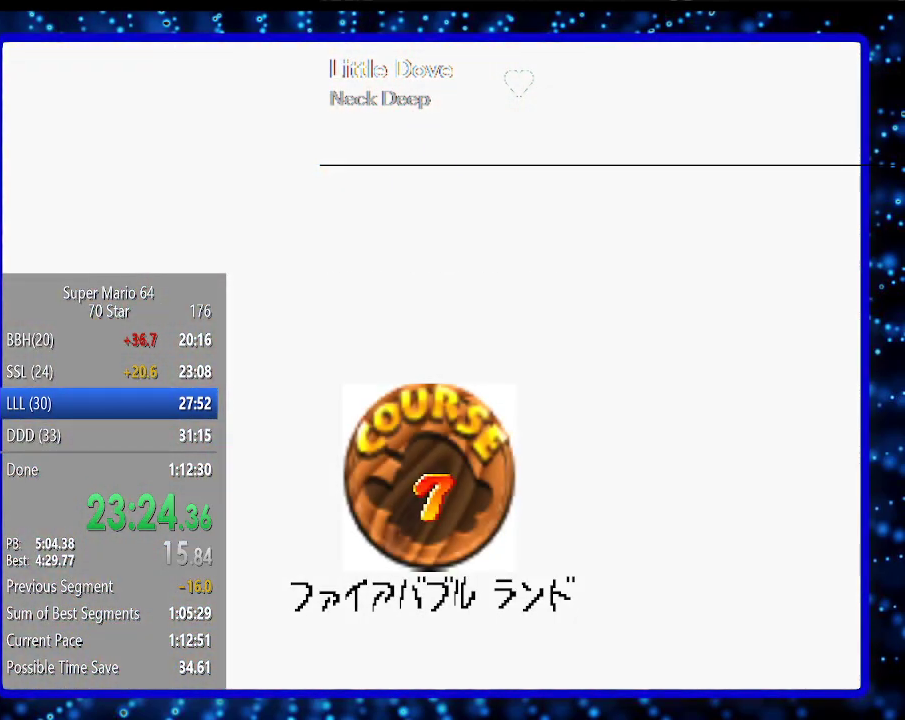
{"buttons": [], "left_stick": "center", "events": [[200, "A", "up"], [267, "A", "down"], [333, "A", "up"], [417, "A", "down"], [450, "A", "up"]]}
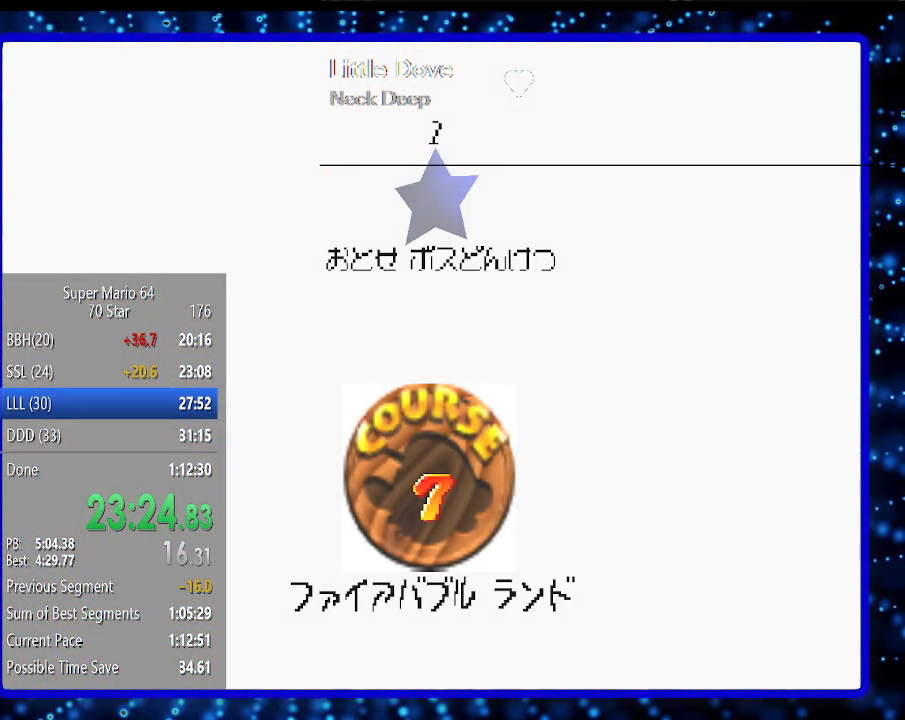
{"buttons": [], "left_stick": "center", "events": [[50, "A", "down"], [150, "A", "up"], [200, "A", "down"], [267, "A", "up"], [333, "A", "down"], [417, "A", "up"]]}
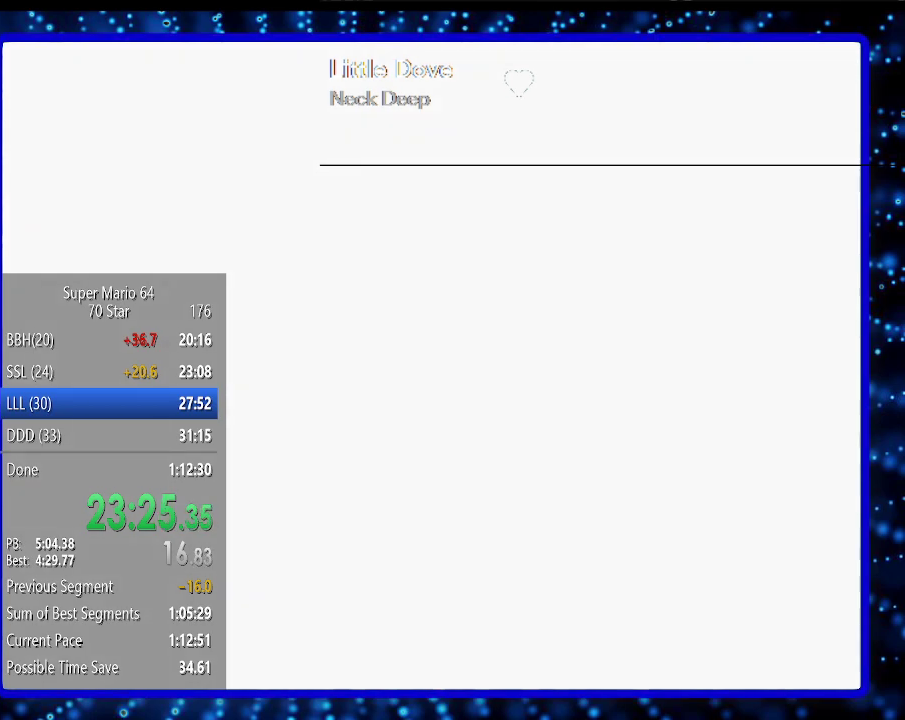
{"buttons": [], "left_stick": "center", "events": []}
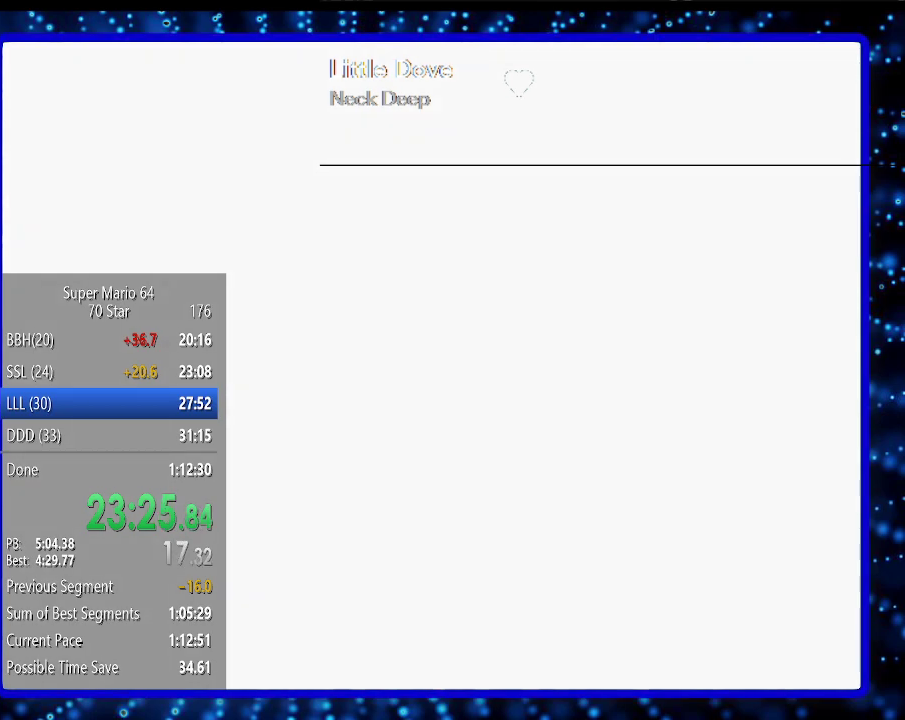
{"buttons": ["C_RIGHT"], "left_stick": "center", "events": [[333, "C_RIGHT", "down"], [417, "C_RIGHT", "up"], [483, "C_RIGHT", "down"]]}
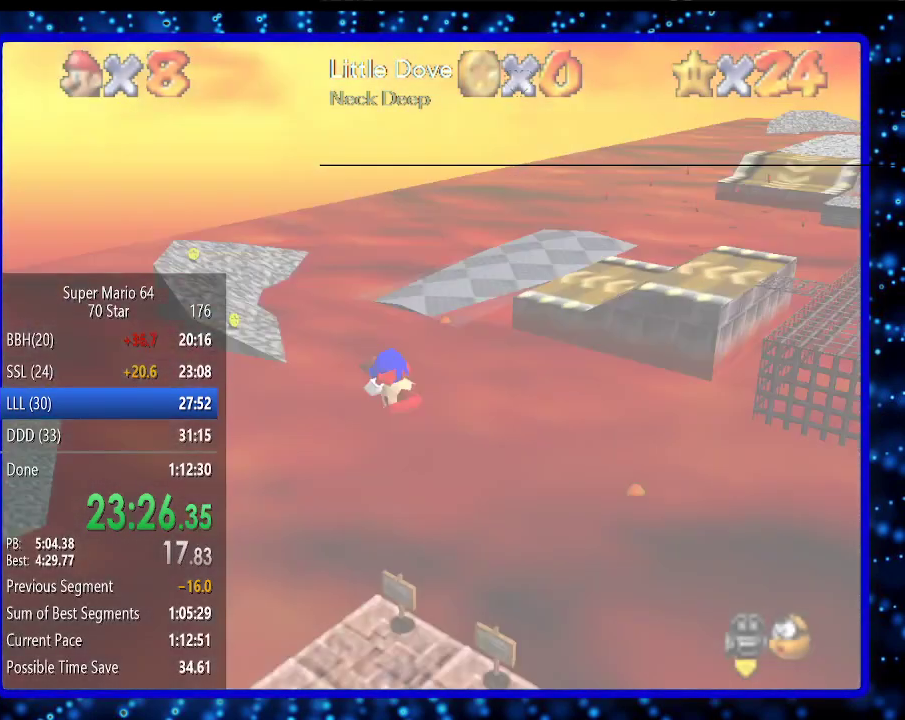
{"buttons": [], "left_stick": "up", "events": [[83, "C_RIGHT", "up"], [350, "left_stick", "up"]]}
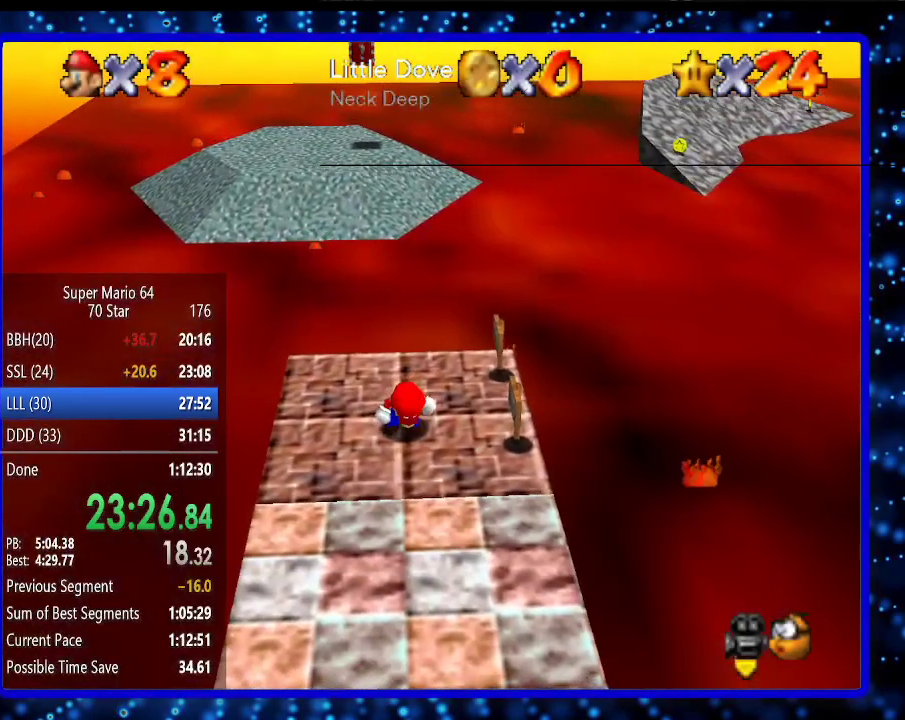
{"buttons": [], "left_stick": "up", "events": []}
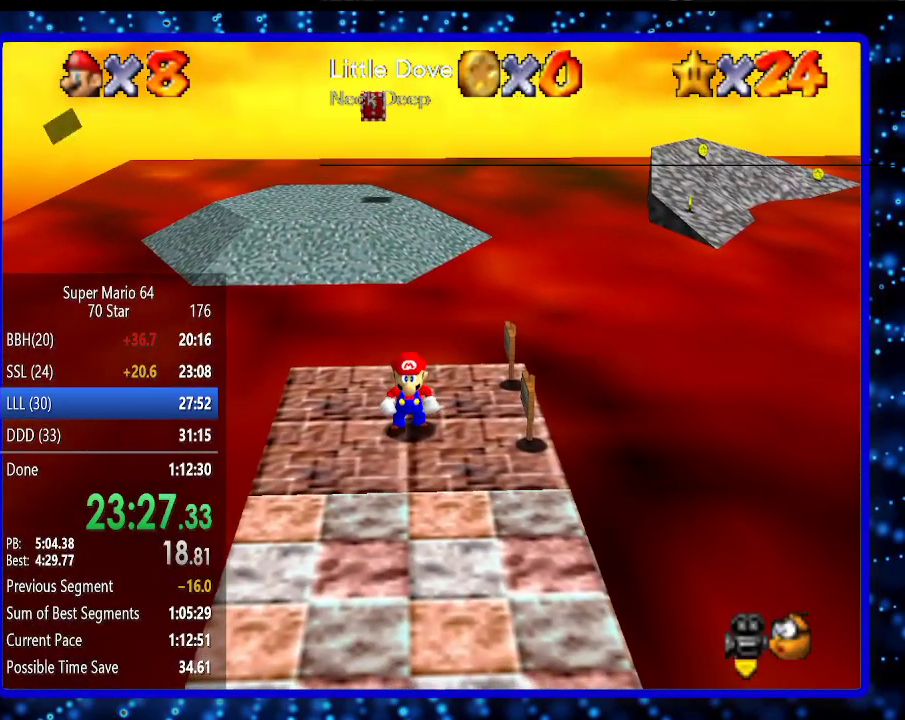
{"buttons": [], "left_stick": "up", "events": [[283, "A", "down"], [383, "A", "up"]]}
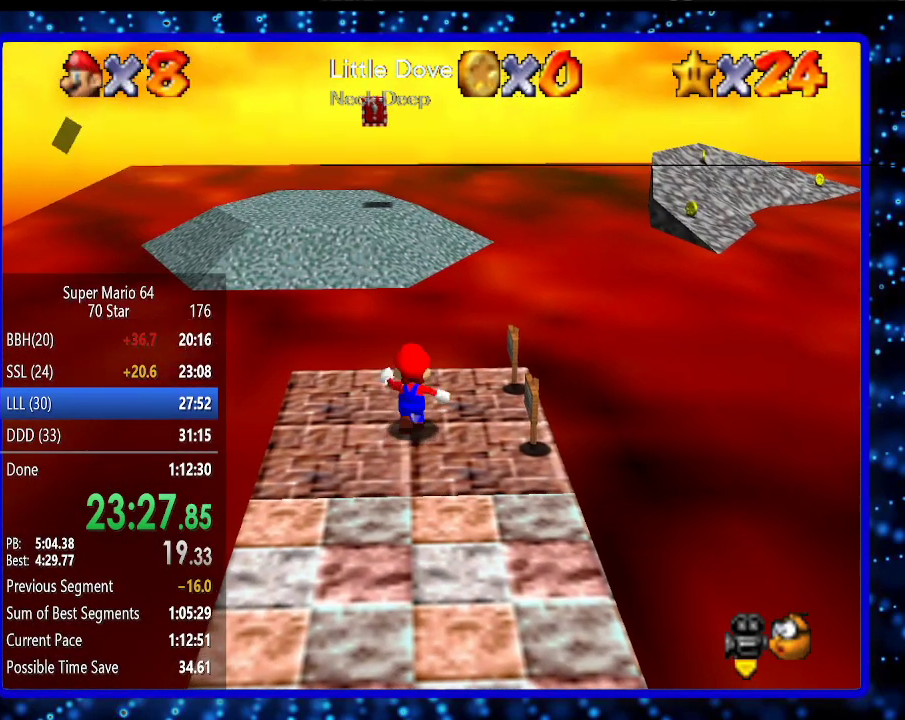
{"buttons": [], "left_stick": "up", "events": [[383, "Z", "down"], [433, "A", "down"], [467, "Z", "up"], [500, "A", "up"]]}
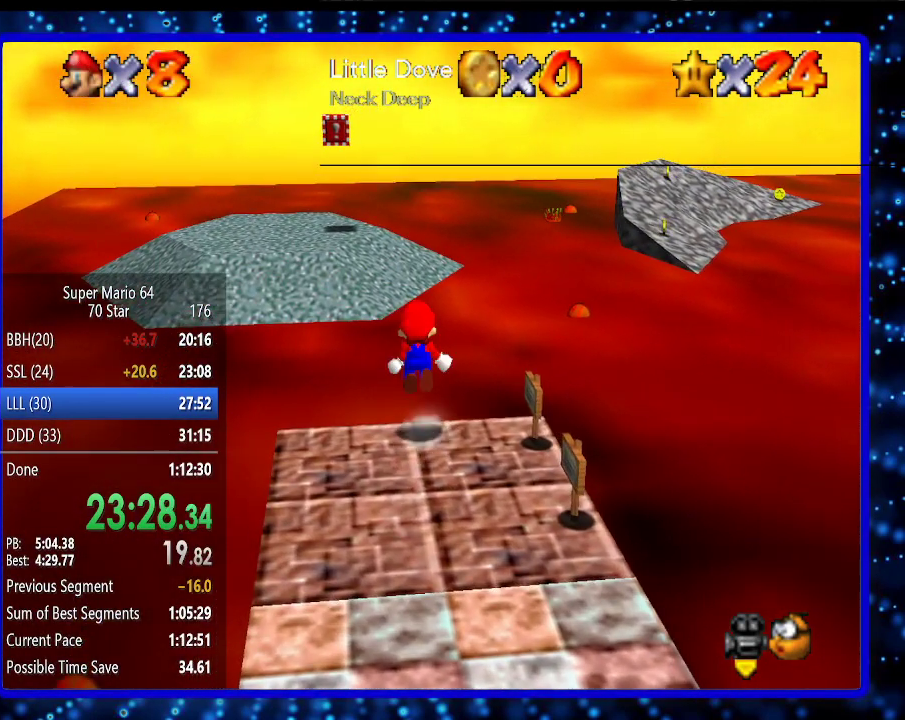
{"buttons": [], "left_stick": "up-left", "events": [[250, "left_stick", "up-left"]]}